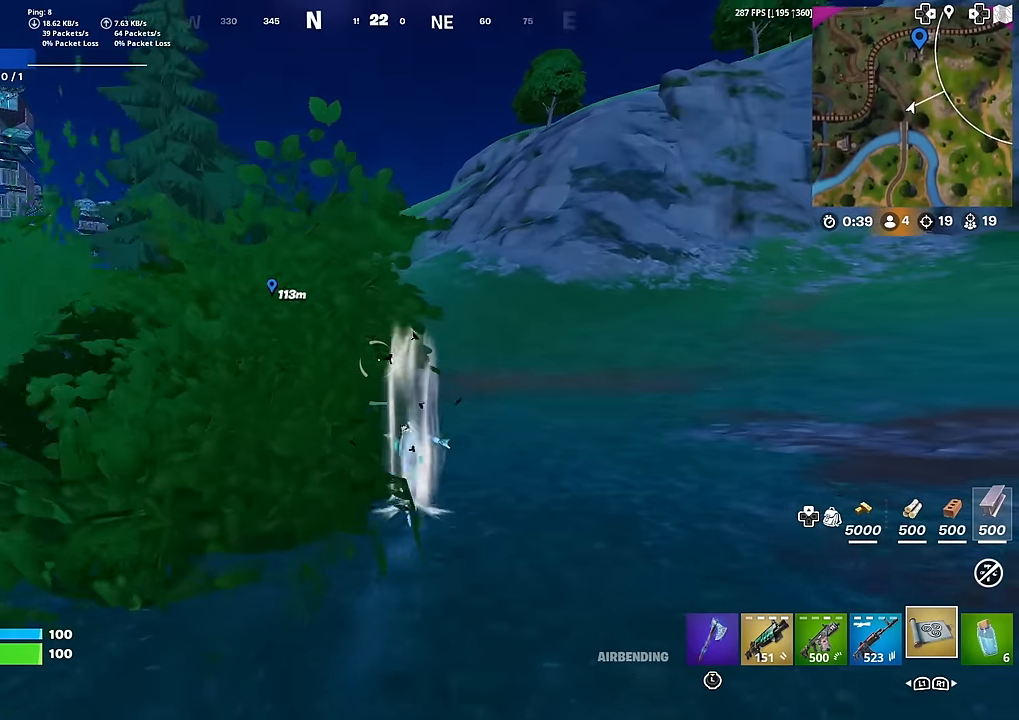
Gameplay with a controller (PlayStation layout); each line is a JSON object with the inputs held at the frame after it. "events" lists button and stick changes between this image and that frame as [ms after this image, input, new state], when the widget could be followed in between. Not read: TOUCHPAD.
{"buttons": [], "left_stick": "up", "right_stick": "center", "events": []}
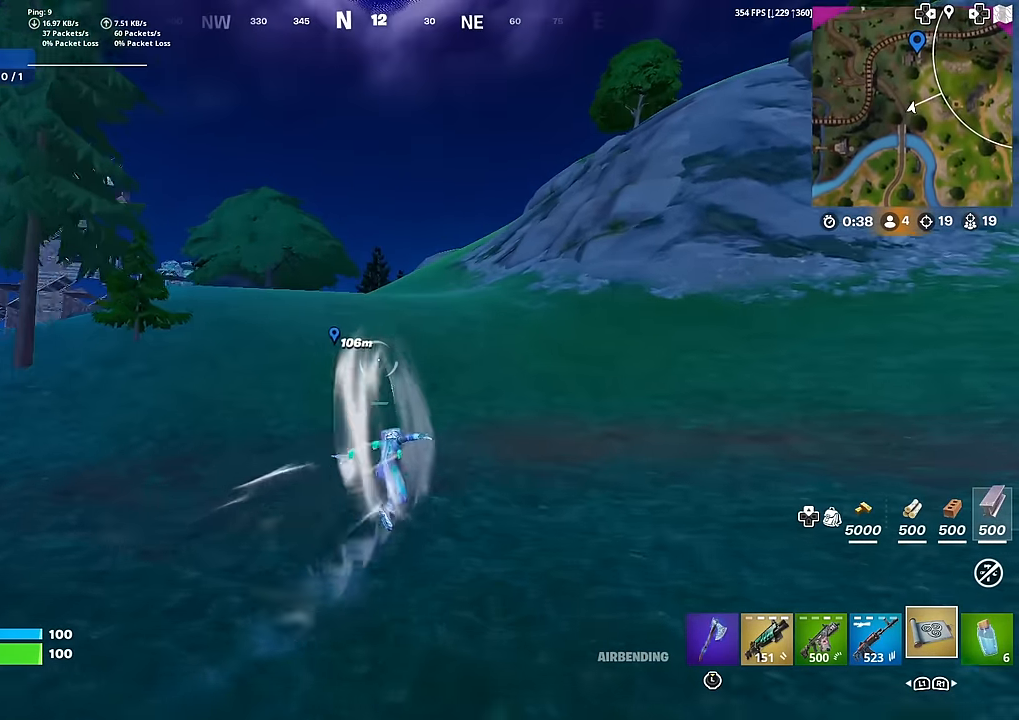
{"buttons": [], "left_stick": "up", "right_stick": "center", "events": []}
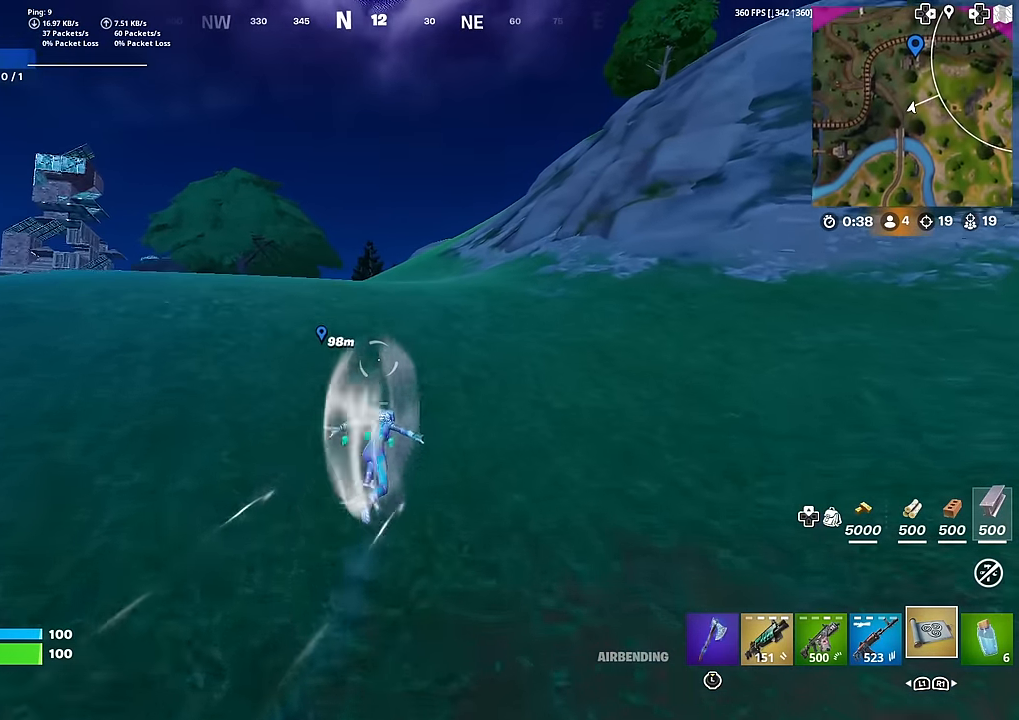
{"buttons": [], "left_stick": "up", "right_stick": "center", "events": [[284, "right_stick", "down-left"], [350, "right_stick", "center"]]}
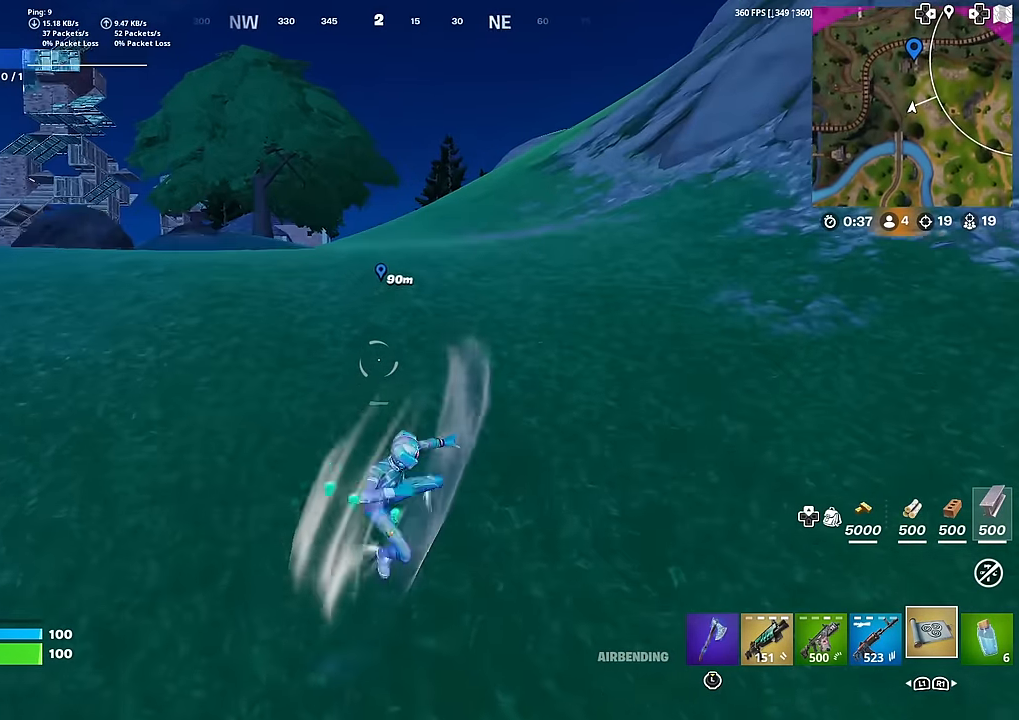
{"buttons": [], "left_stick": "up", "right_stick": "center", "events": [[334, "right_stick", "left"], [401, "right_stick", "center"]]}
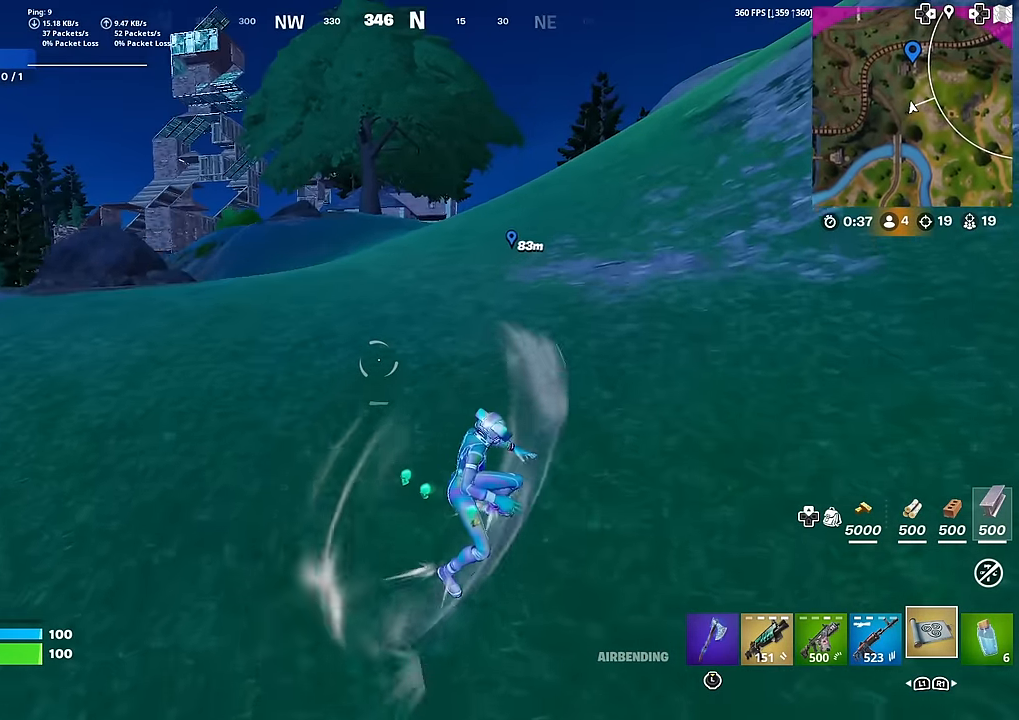
{"buttons": [], "left_stick": "up-right", "right_stick": "center", "events": [[183, "right_stick", "left"], [267, "right_stick", "center"], [450, "left_stick", "up-right"]]}
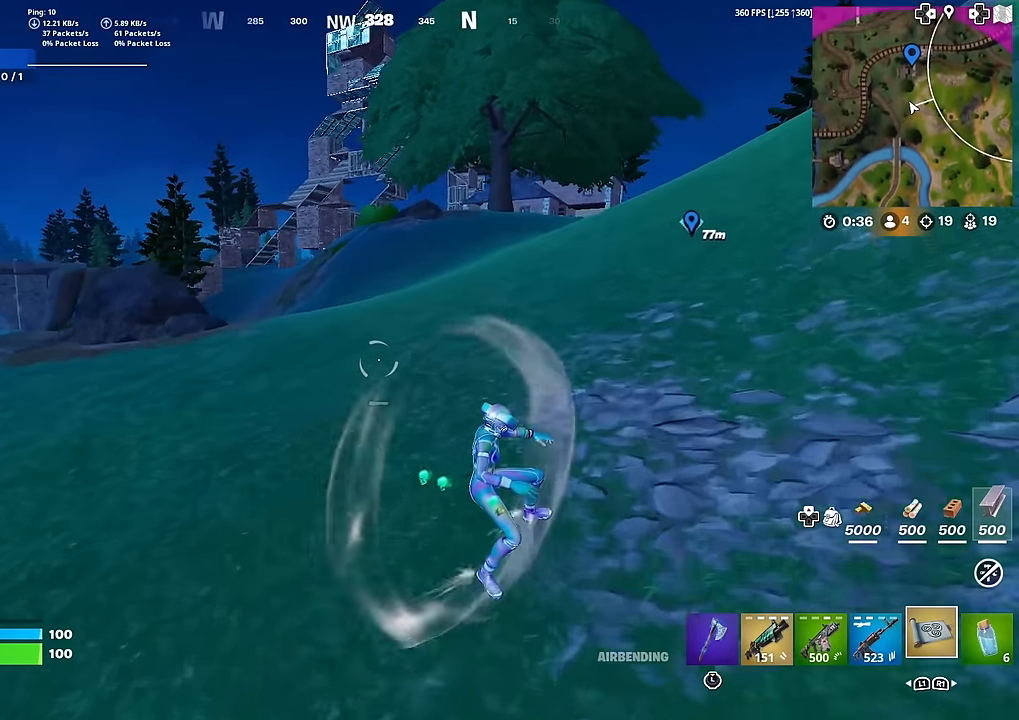
{"buttons": [], "left_stick": "up-right", "right_stick": "center", "events": [[83, "right_stick", "down-left"], [150, "right_stick", "center"]]}
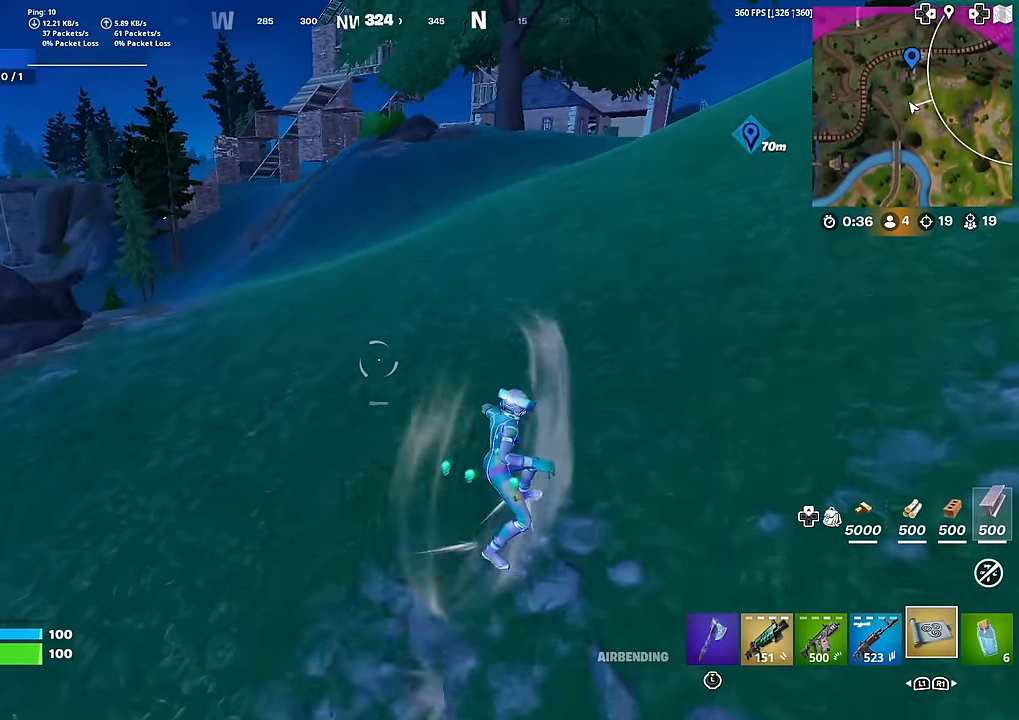
{"buttons": [], "left_stick": "up-right", "right_stick": "center", "events": [[84, "right_stick", "left"], [134, "right_stick", "center"]]}
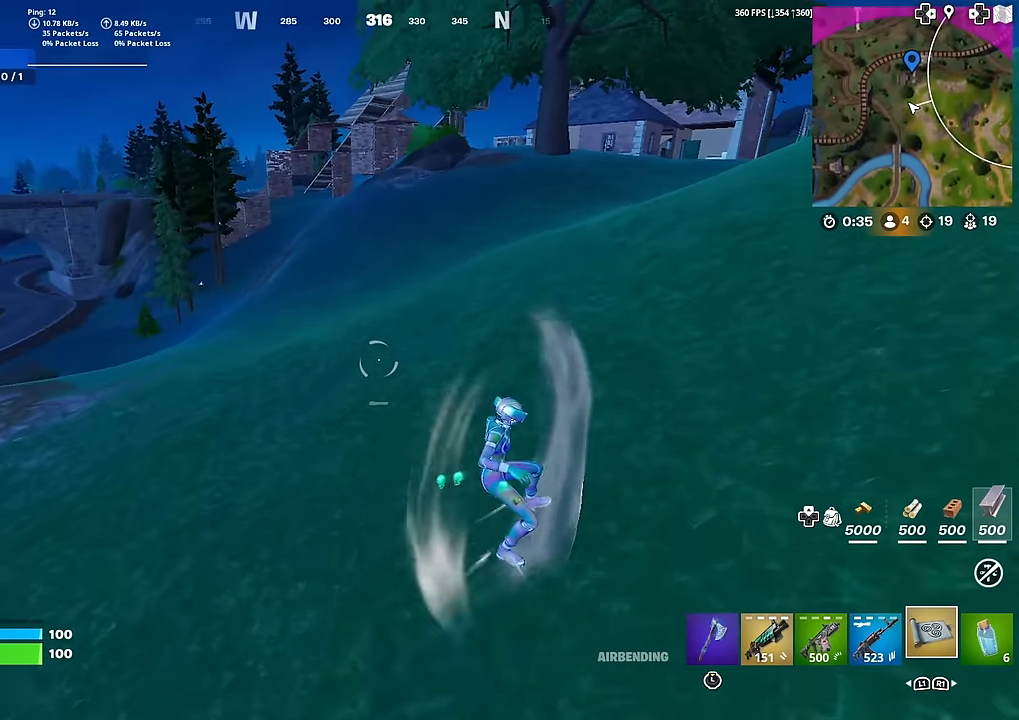
{"buttons": [], "left_stick": "up-right", "right_stick": "center", "events": [[117, "right_stick", "right"], [217, "right_stick", "center"]]}
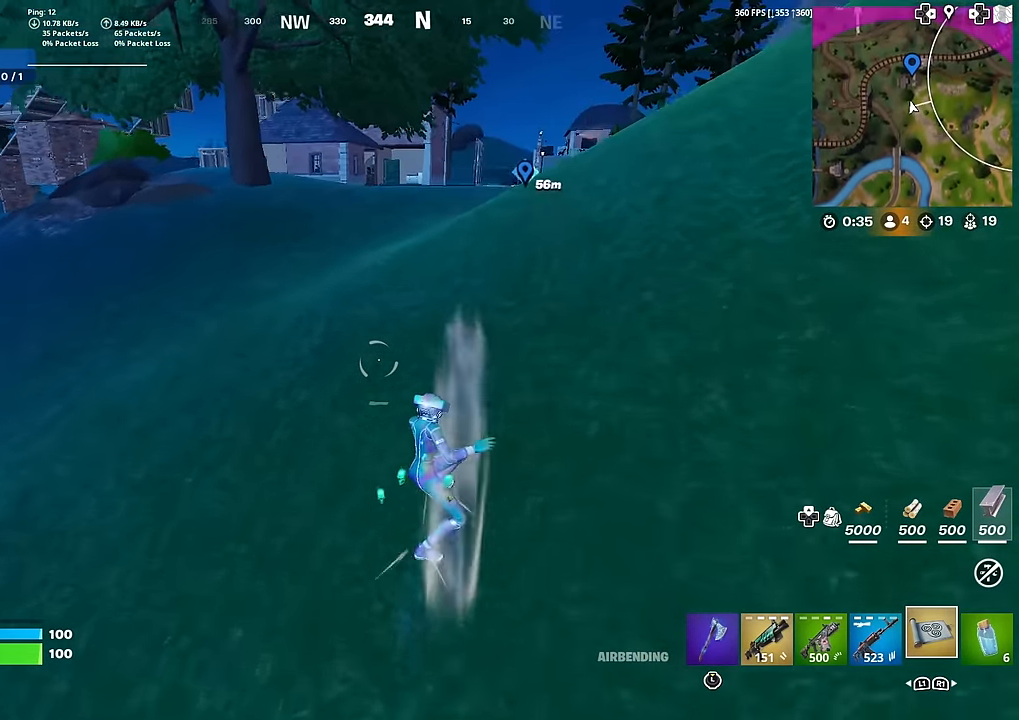
{"buttons": [], "left_stick": "up-right", "right_stick": "center", "events": []}
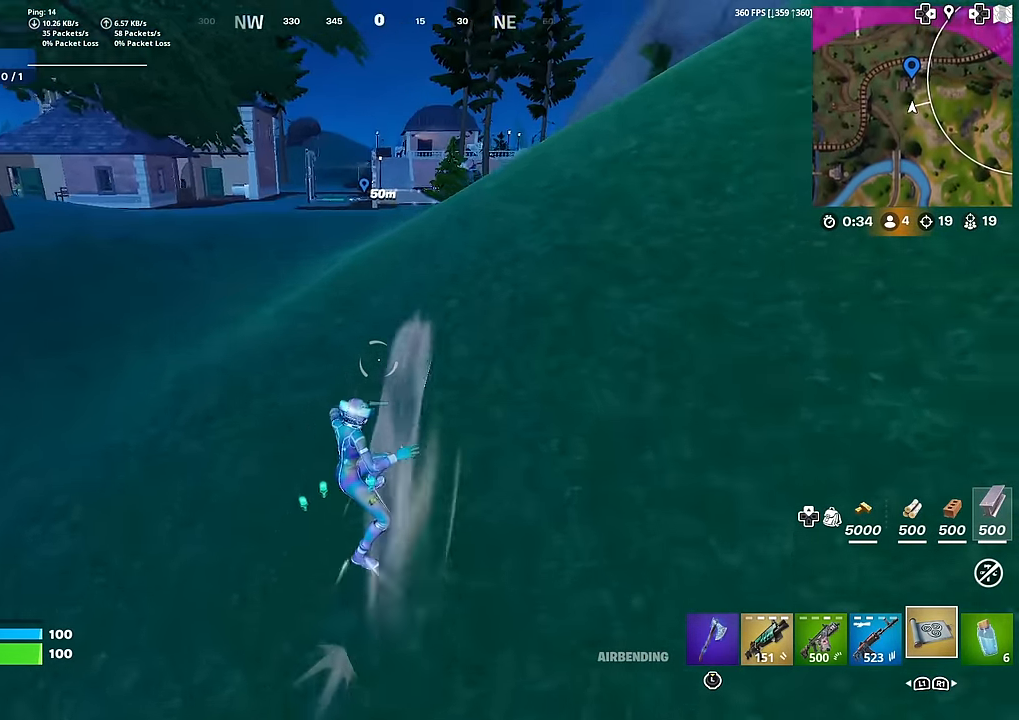
{"buttons": [], "left_stick": "up-right", "right_stick": "center", "events": []}
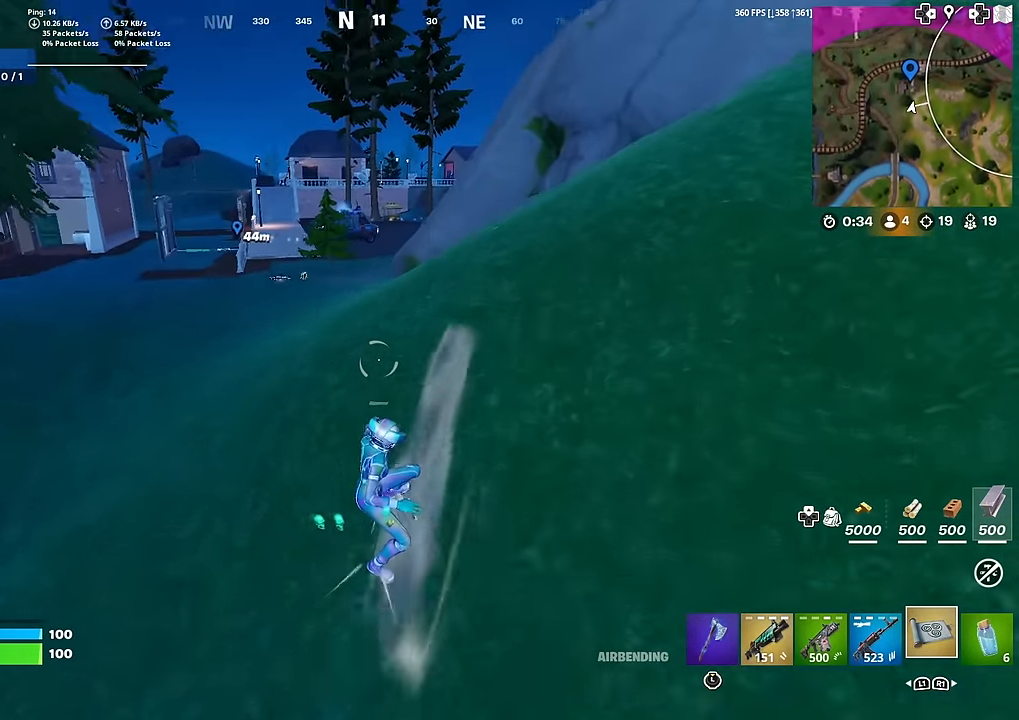
{"buttons": [], "left_stick": "up-right", "right_stick": "center", "events": [[67, "left_stick", "right"], [100, "right_stick", "up-right"], [217, "right_stick", "center"], [434, "left_stick", "up-right"]]}
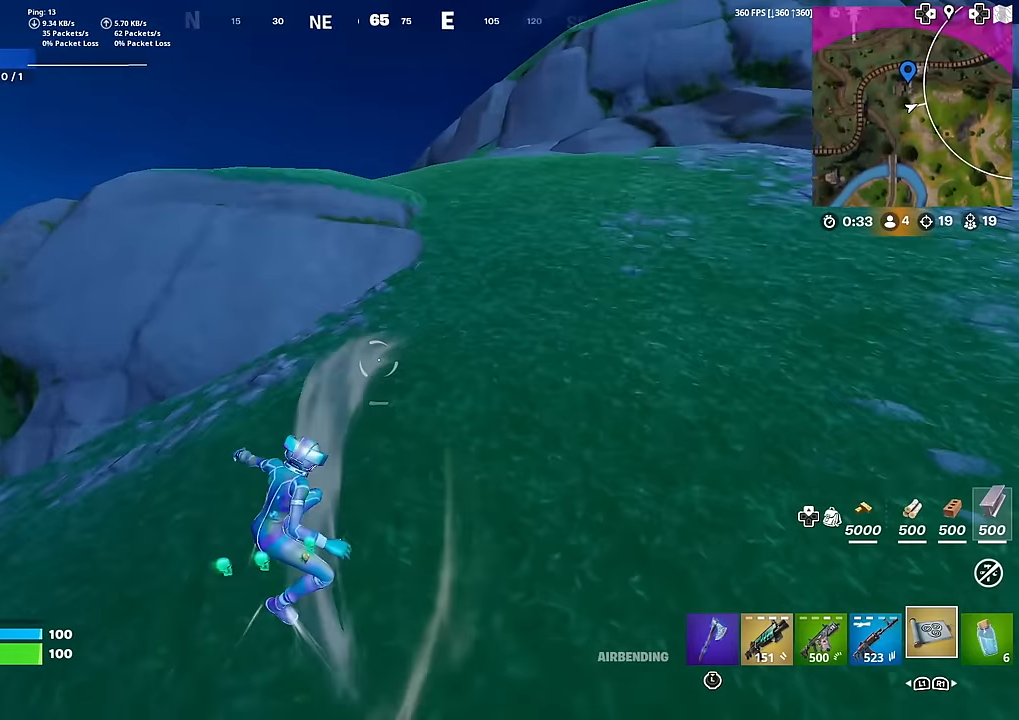
{"buttons": [], "left_stick": "up-right", "right_stick": "center", "events": []}
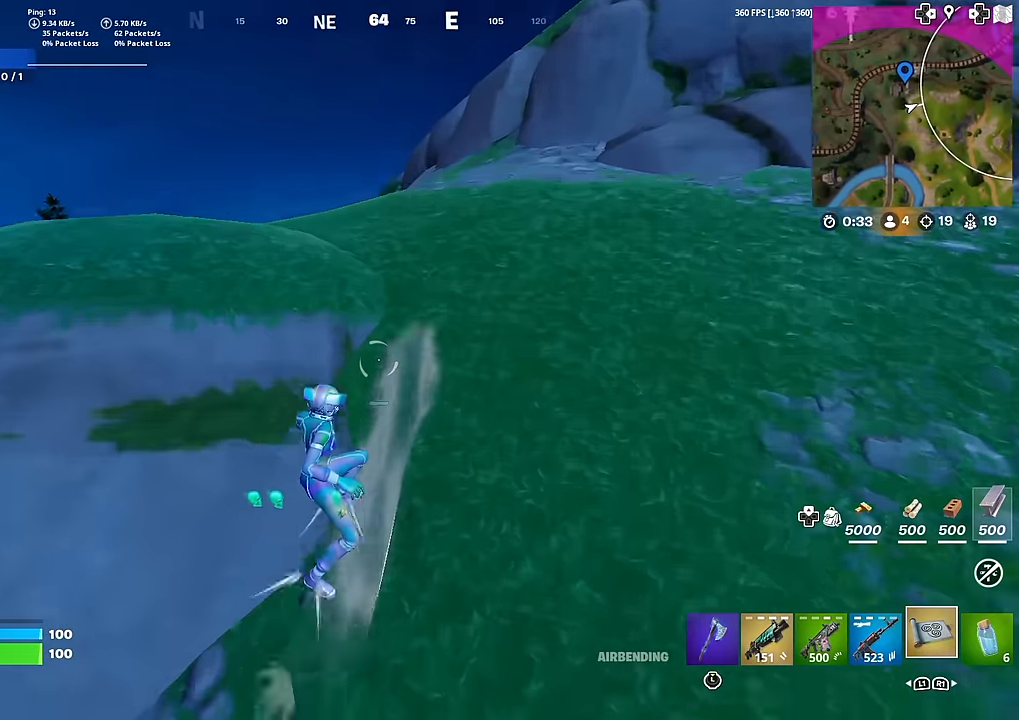
{"buttons": [], "left_stick": "up-right", "right_stick": "center", "events": [[17, "right_stick", "down-left"], [117, "right_stick", "center"], [301, "right_stick", "left"], [367, "right_stick", "center"]]}
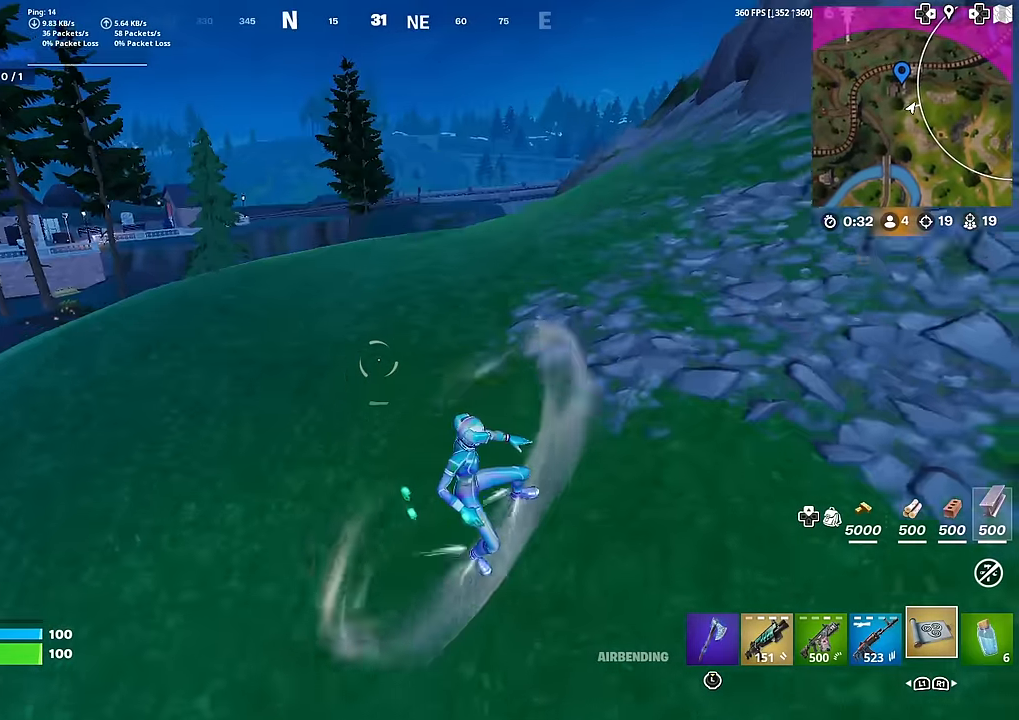
{"buttons": [], "left_stick": "up", "right_stick": "center", "events": [[133, "left_stick", "up"]]}
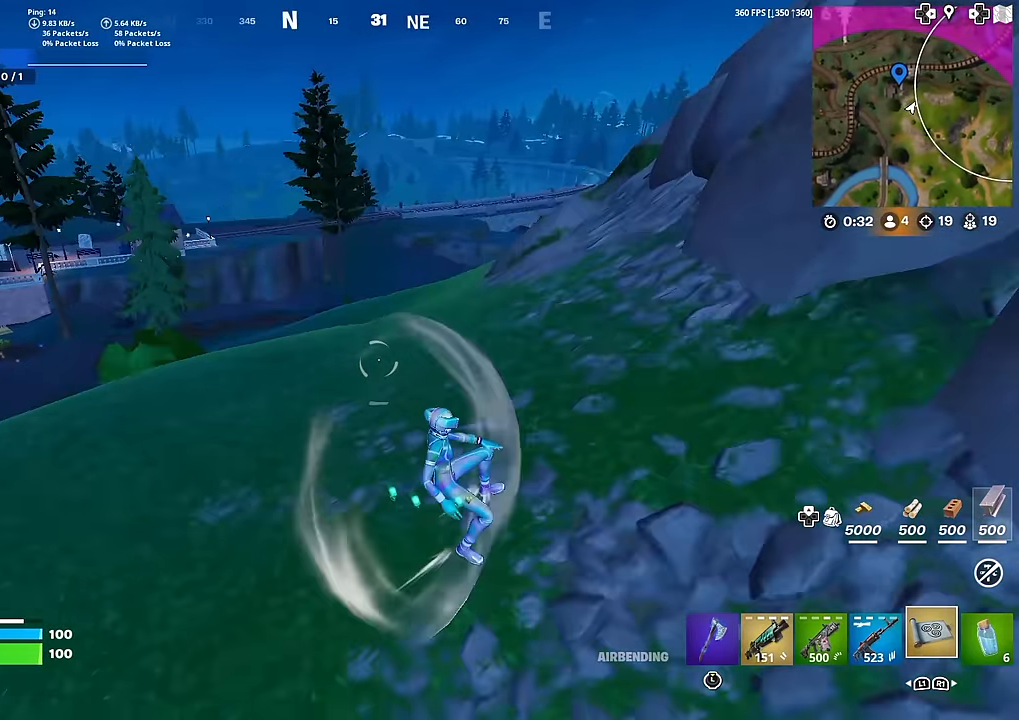
{"buttons": [], "left_stick": "up-right", "right_stick": "center", "events": [[100, "right_stick", "left"], [184, "right_stick", "center"], [334, "left_stick", "up-right"]]}
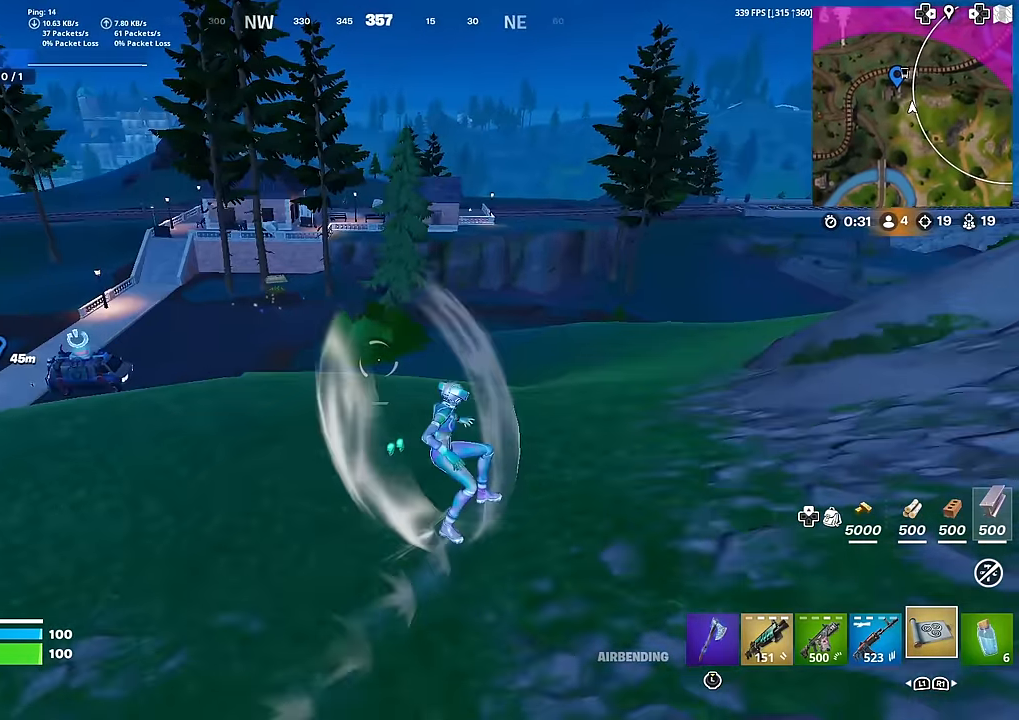
{"buttons": [], "left_stick": "up-right", "right_stick": "center", "events": [[233, "right_stick", "left"], [300, "right_stick", "center"]]}
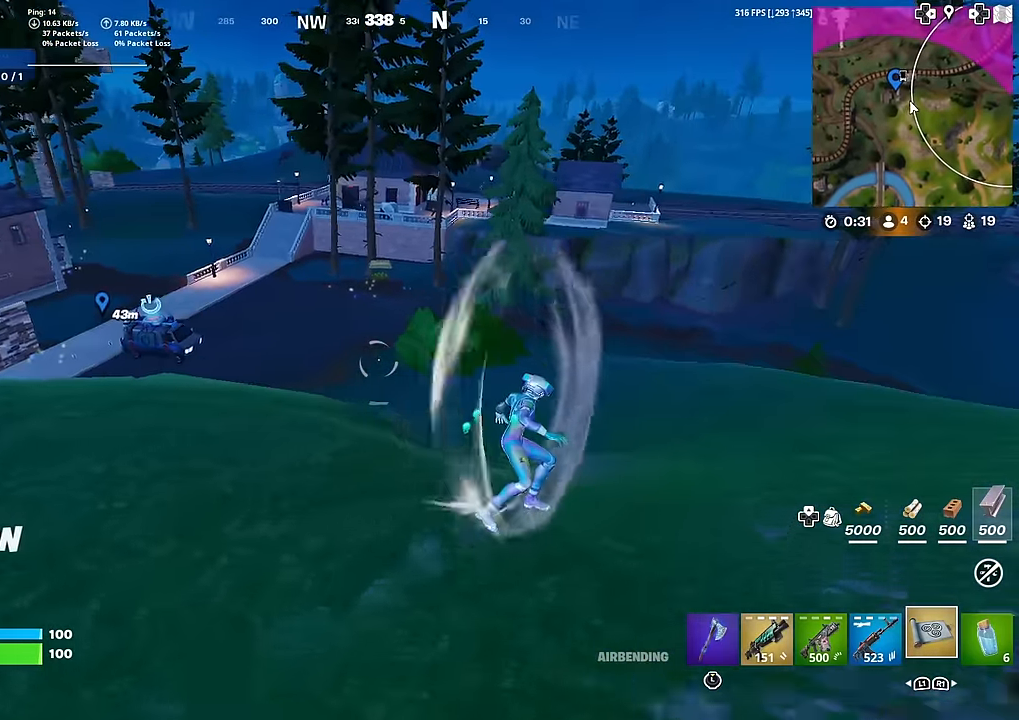
{"buttons": [], "left_stick": "up-right", "right_stick": "center", "events": []}
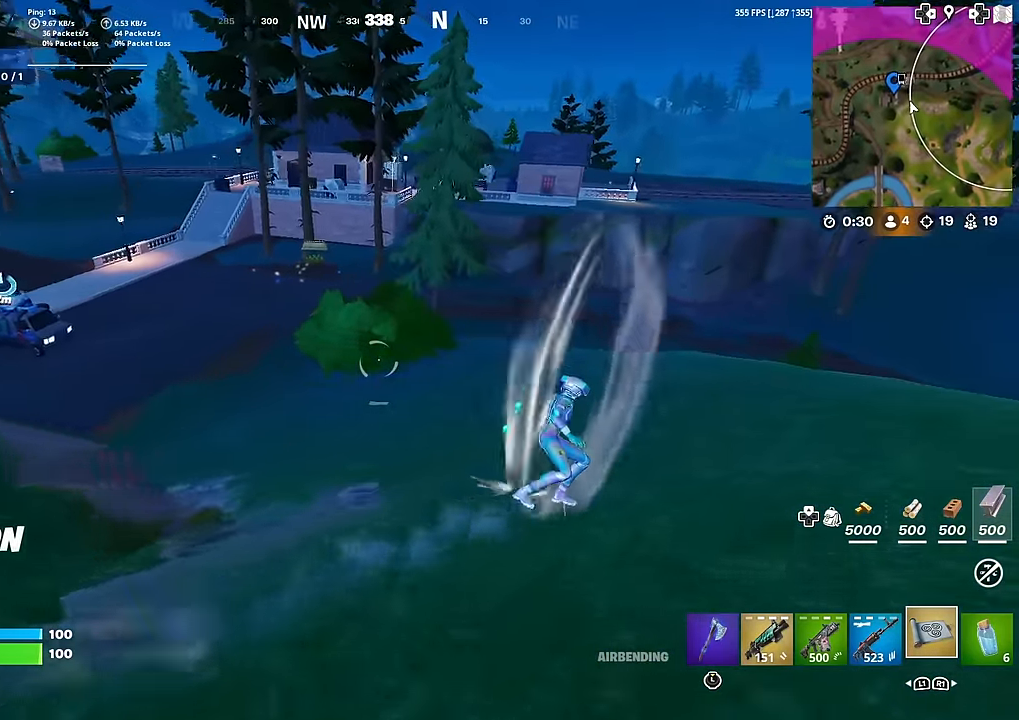
{"buttons": [], "left_stick": "up-right", "right_stick": "center", "events": []}
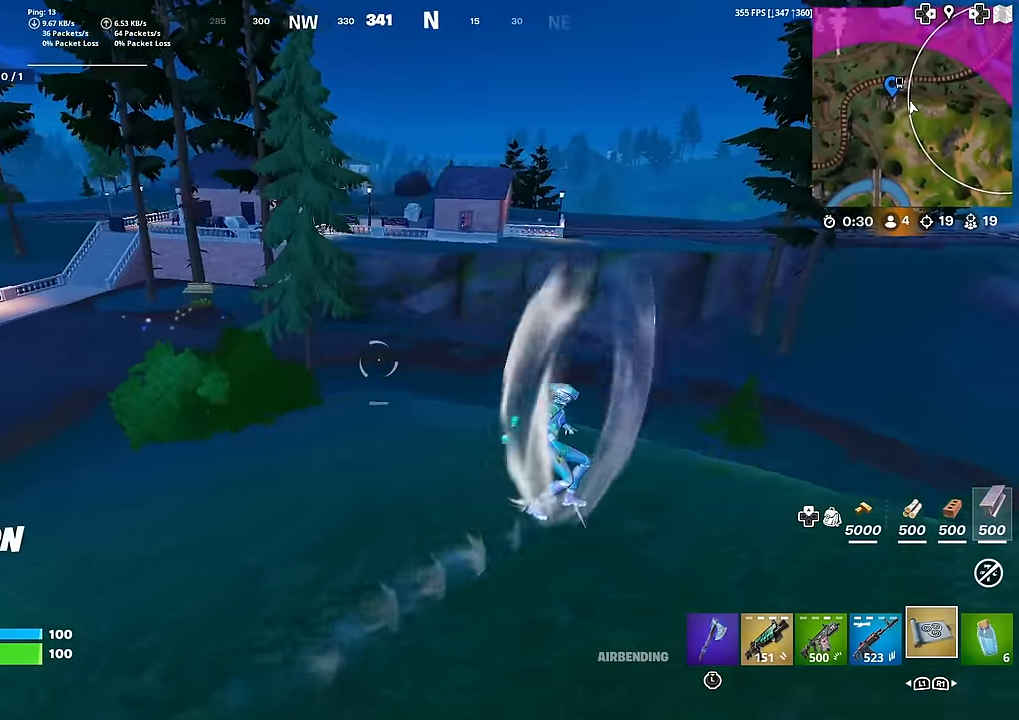
{"buttons": [], "left_stick": "up-right", "right_stick": "center", "events": [[100, "right_stick", "right"], [284, "right_stick", "center"]]}
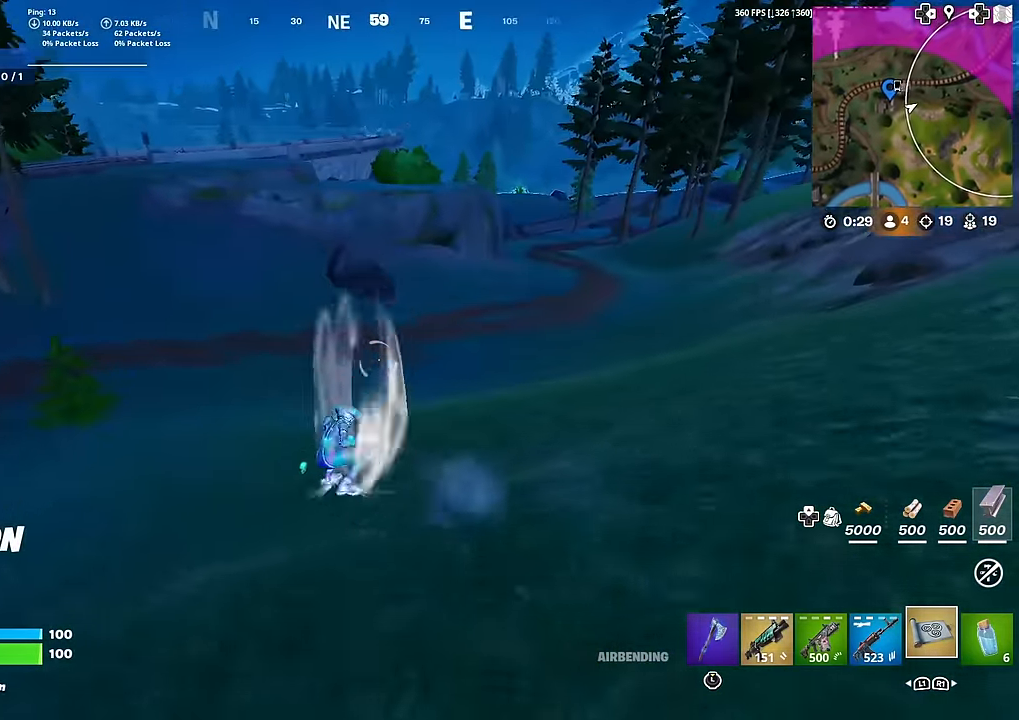
{"buttons": [], "left_stick": "up", "right_stick": "center", "events": [[67, "right_stick", "right"], [84, "left_stick", "up"], [167, "right_stick", "center"]]}
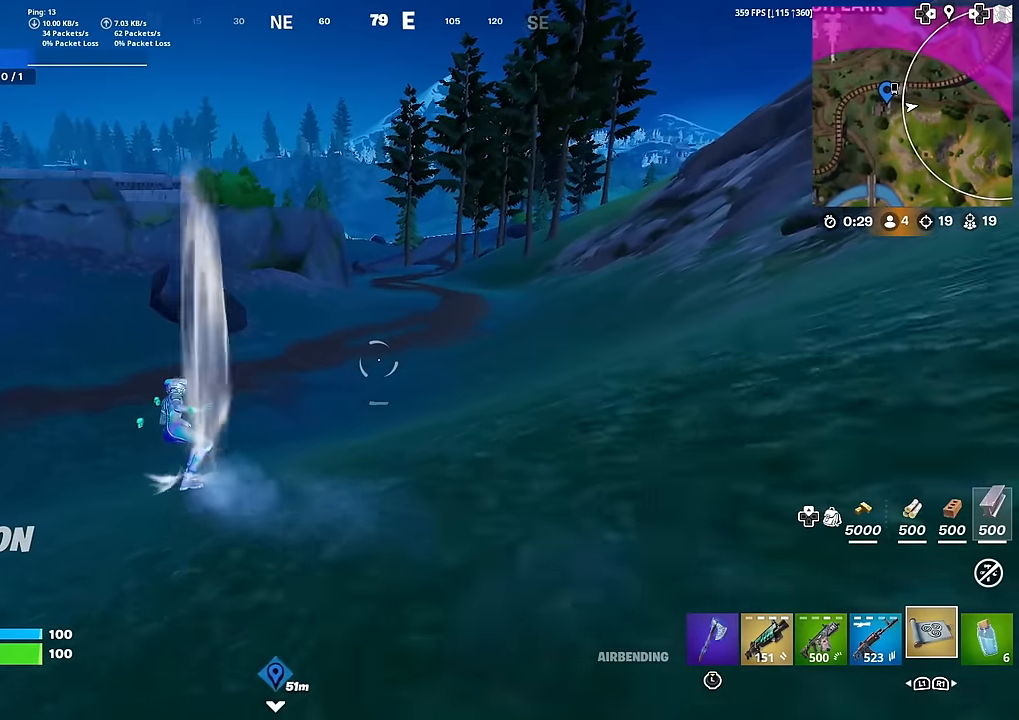
{"buttons": [], "left_stick": "up", "right_stick": "center", "events": [[83, "right_stick", "right"], [183, "right_stick", "center"], [350, "right_stick", "right"], [467, "right_stick", "center"]]}
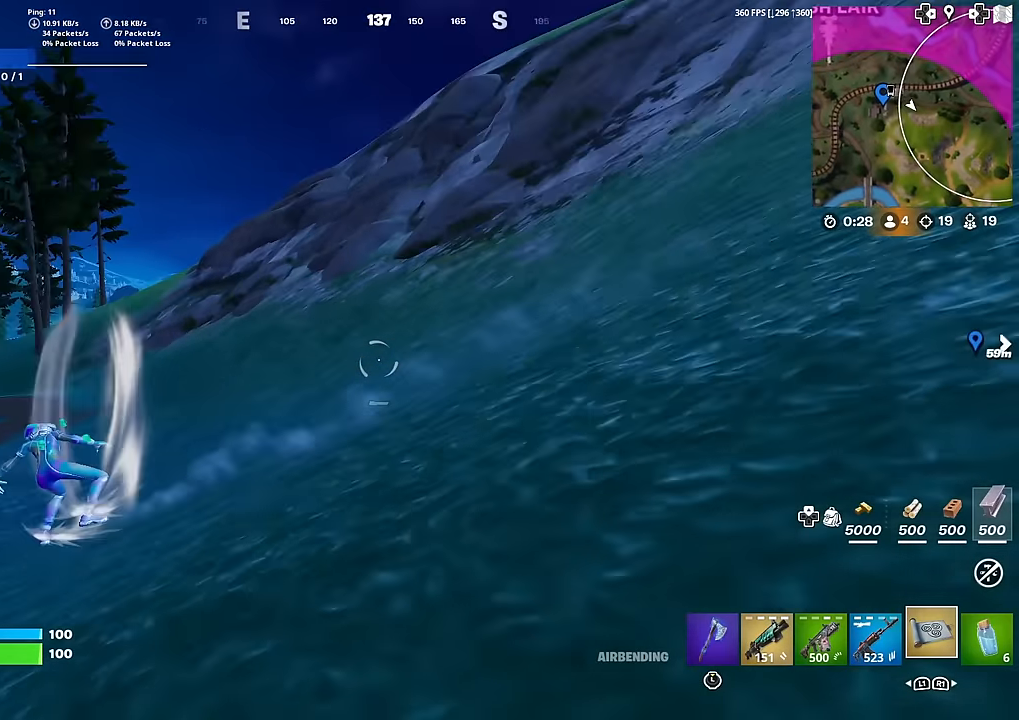
{"buttons": [], "left_stick": "up", "right_stick": "center", "events": [[150, "right_stick", "up-right"], [251, "right_stick", "center"]]}
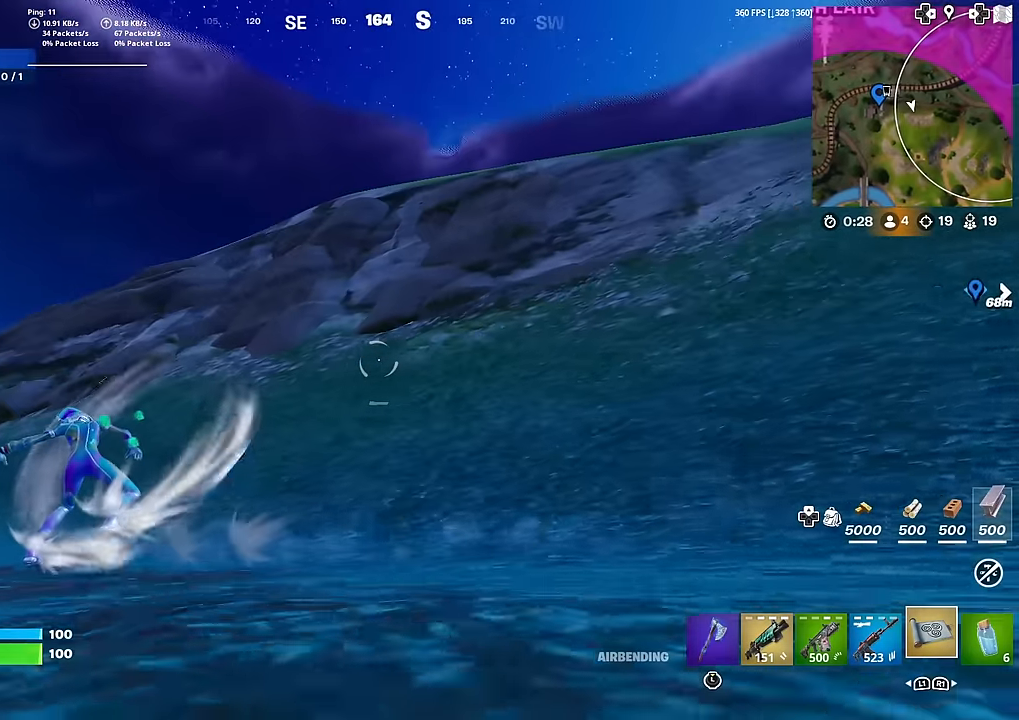
{"buttons": [], "left_stick": "up", "right_stick": "center", "events": [[200, "right_stick", "left"], [317, "right_stick", "center"]]}
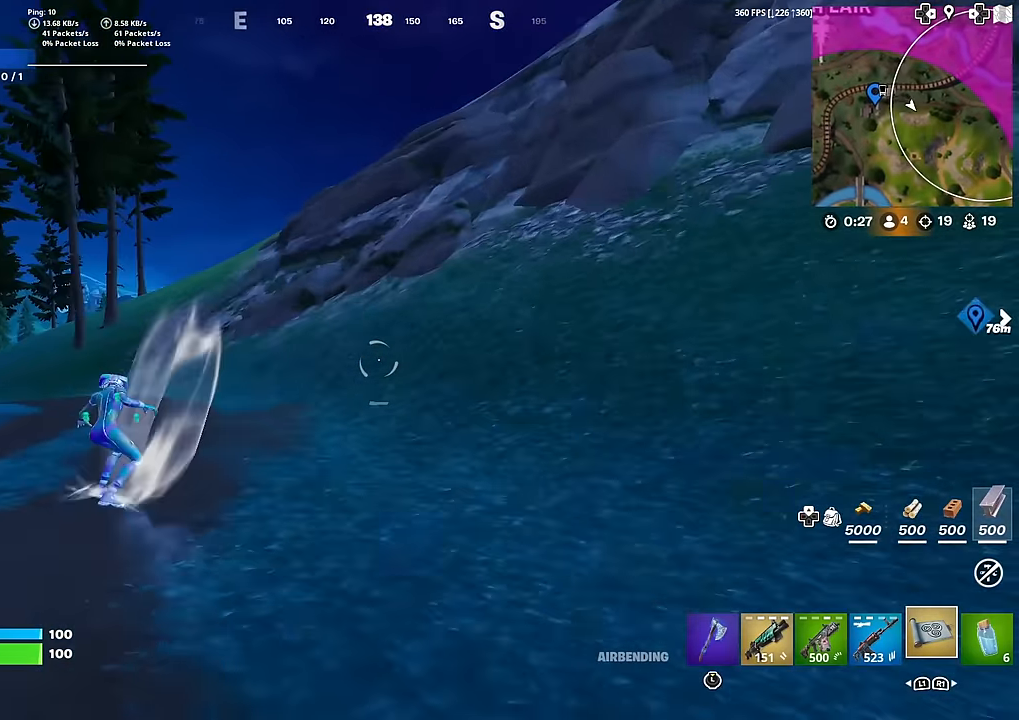
{"buttons": [], "left_stick": "up", "right_stick": "center", "events": [[34, "right_stick", "left"], [150, "right_stick", "center"]]}
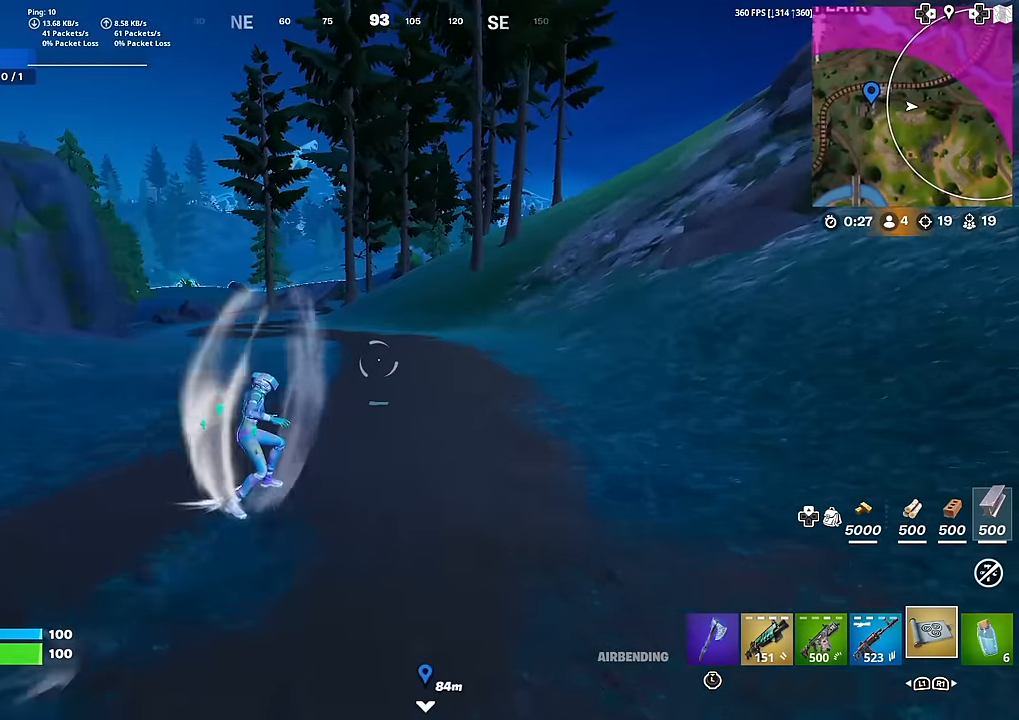
{"buttons": [], "left_stick": "up-right", "right_stick": "center", "events": [[117, "left_stick", "up-right"]]}
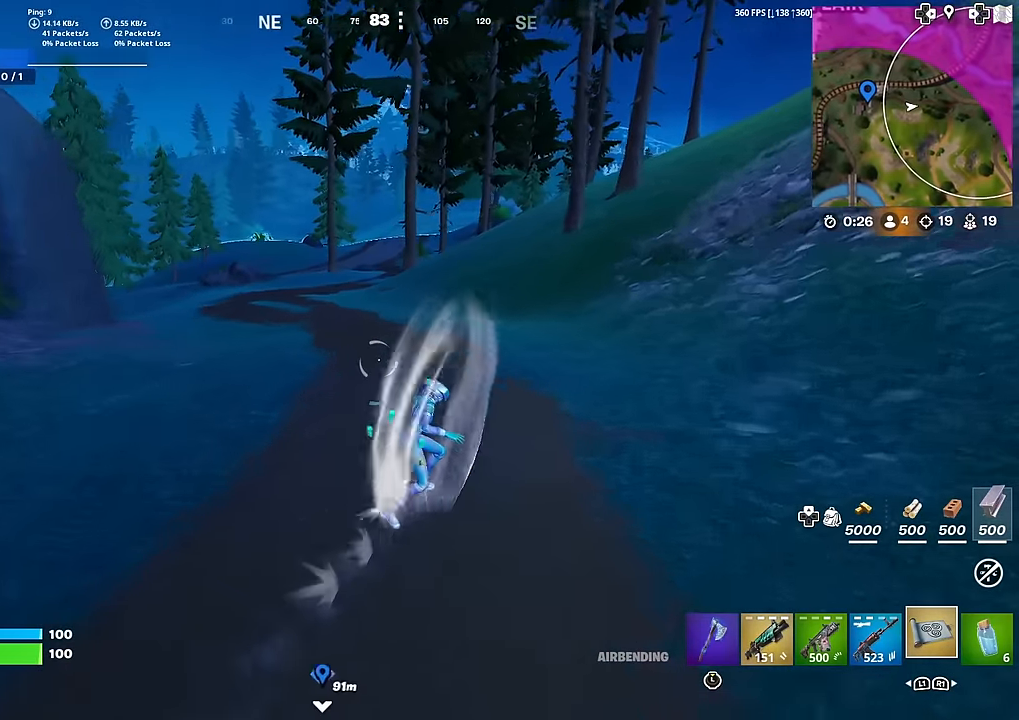
{"buttons": [], "left_stick": "up-right", "right_stick": "center", "events": []}
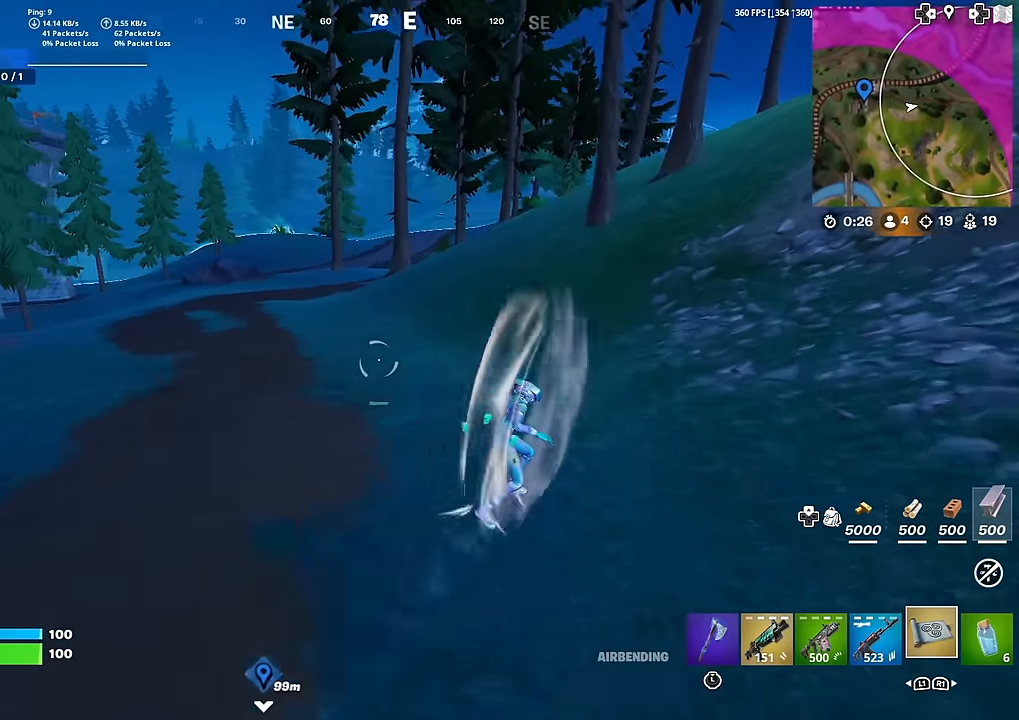
{"buttons": [], "left_stick": "up-right", "right_stick": "center", "events": []}
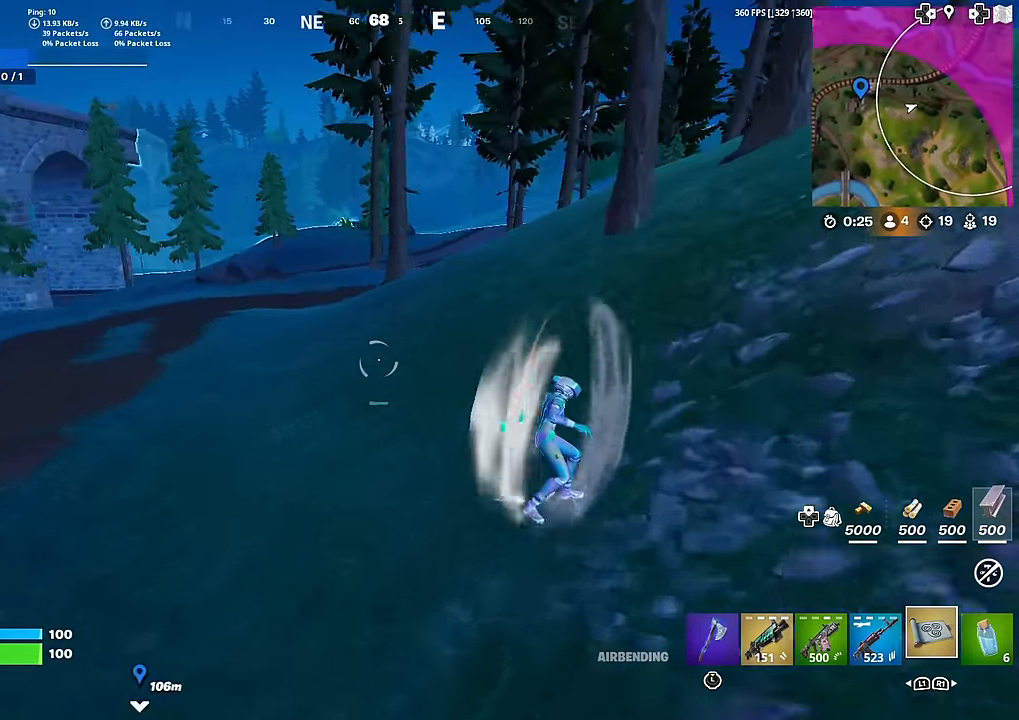
{"buttons": [], "left_stick": "up-right", "right_stick": "right", "events": [[384, "right_stick", "right"]]}
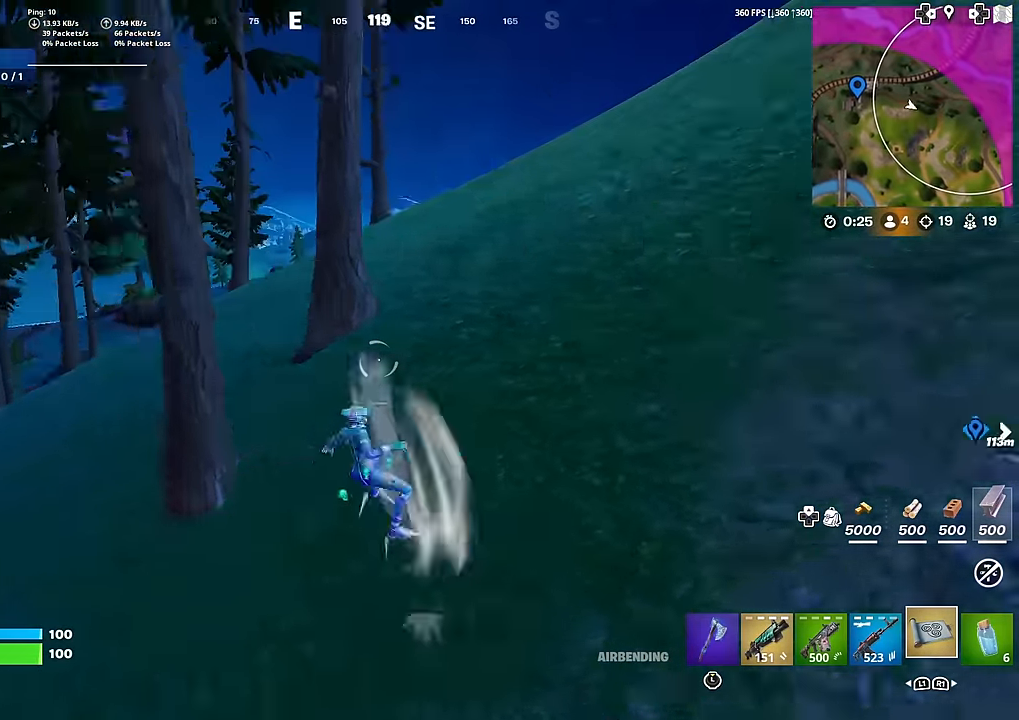
{"buttons": [], "left_stick": "up-right", "right_stick": "center", "events": [[33, "right_stick", "center"]]}
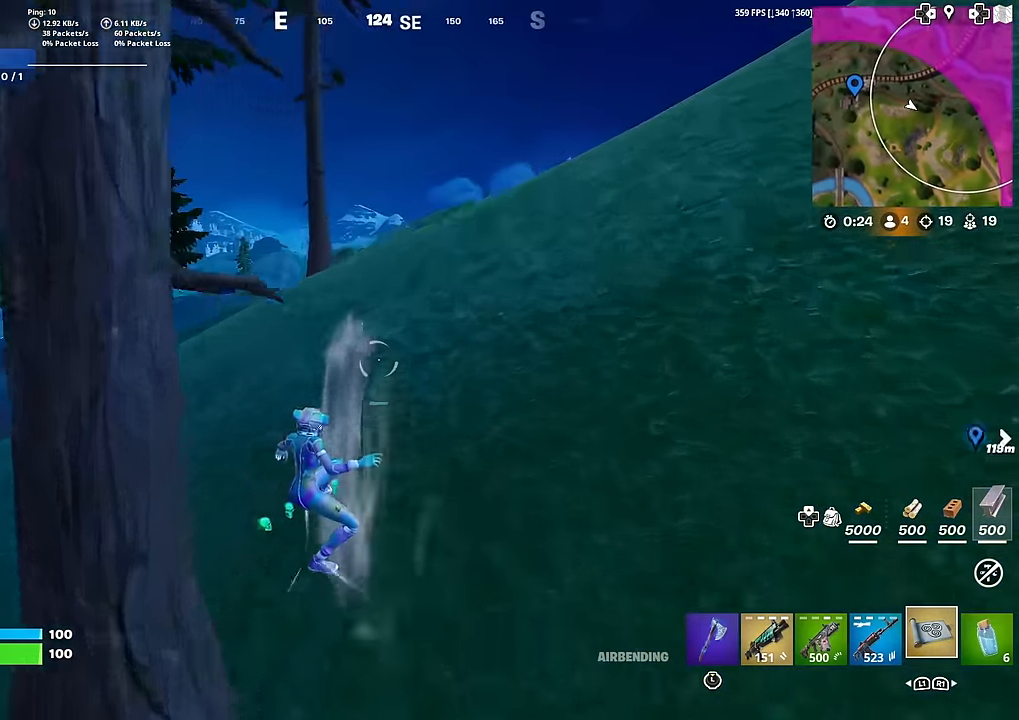
{"buttons": [], "left_stick": "right", "right_stick": "center", "events": [[34, "right_stick", "down"], [134, "right_stick", "center"], [351, "right_stick", "right"], [451, "right_stick", "center"], [501, "left_stick", "right"]]}